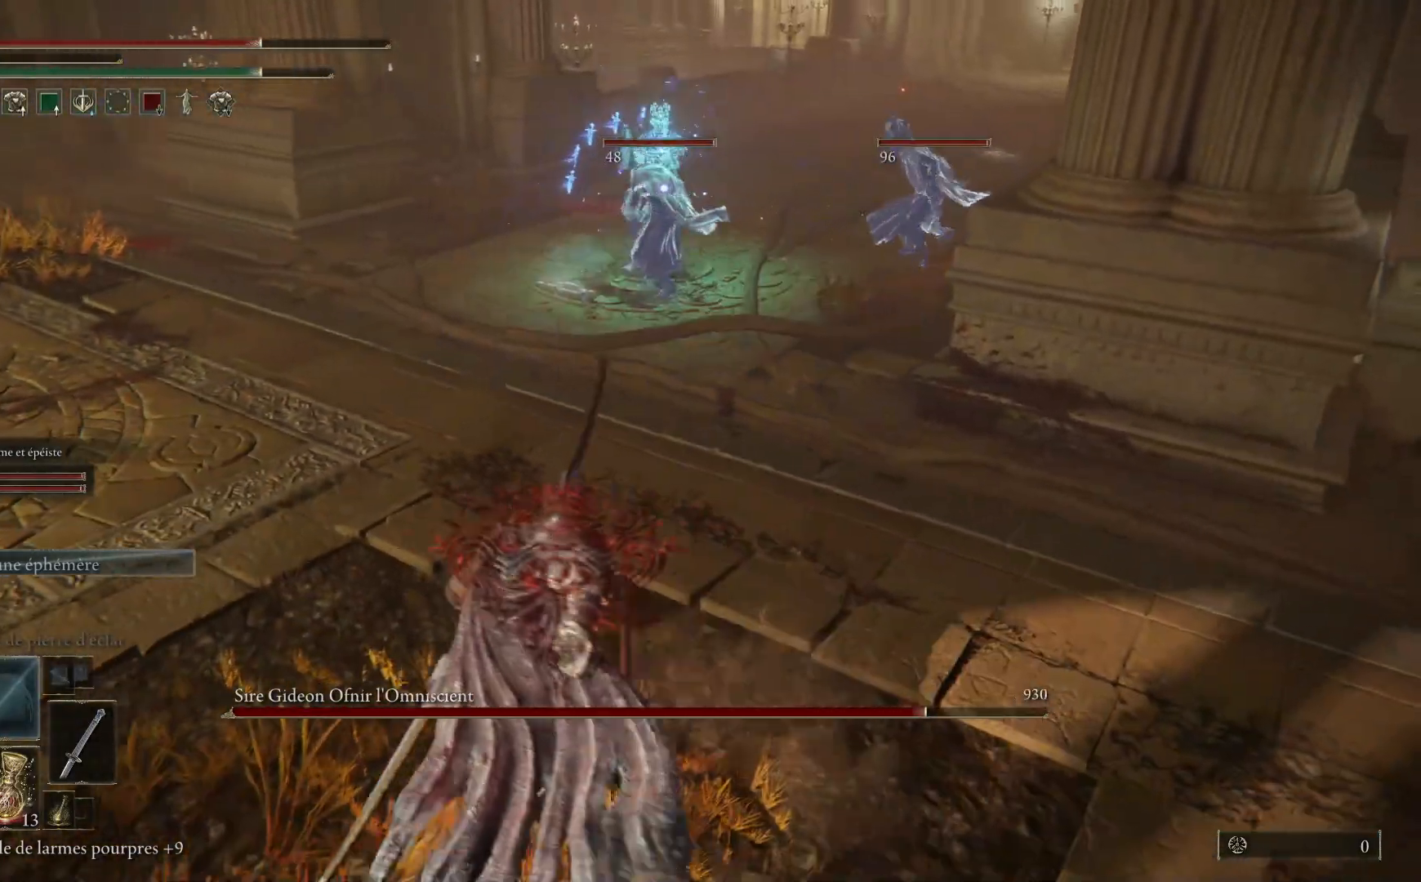
Gameplay with a controller (Xbox layout); each line is a JSON object with the inputs held at the frame after it. "events" lists button and stick changes between this image and that frame as [ms after this image, input, new state], when the widget could be followed in between.
{"buttons": ["B"], "left_stick": "left", "right_stick": "center", "events": [[433, "B", "down"]]}
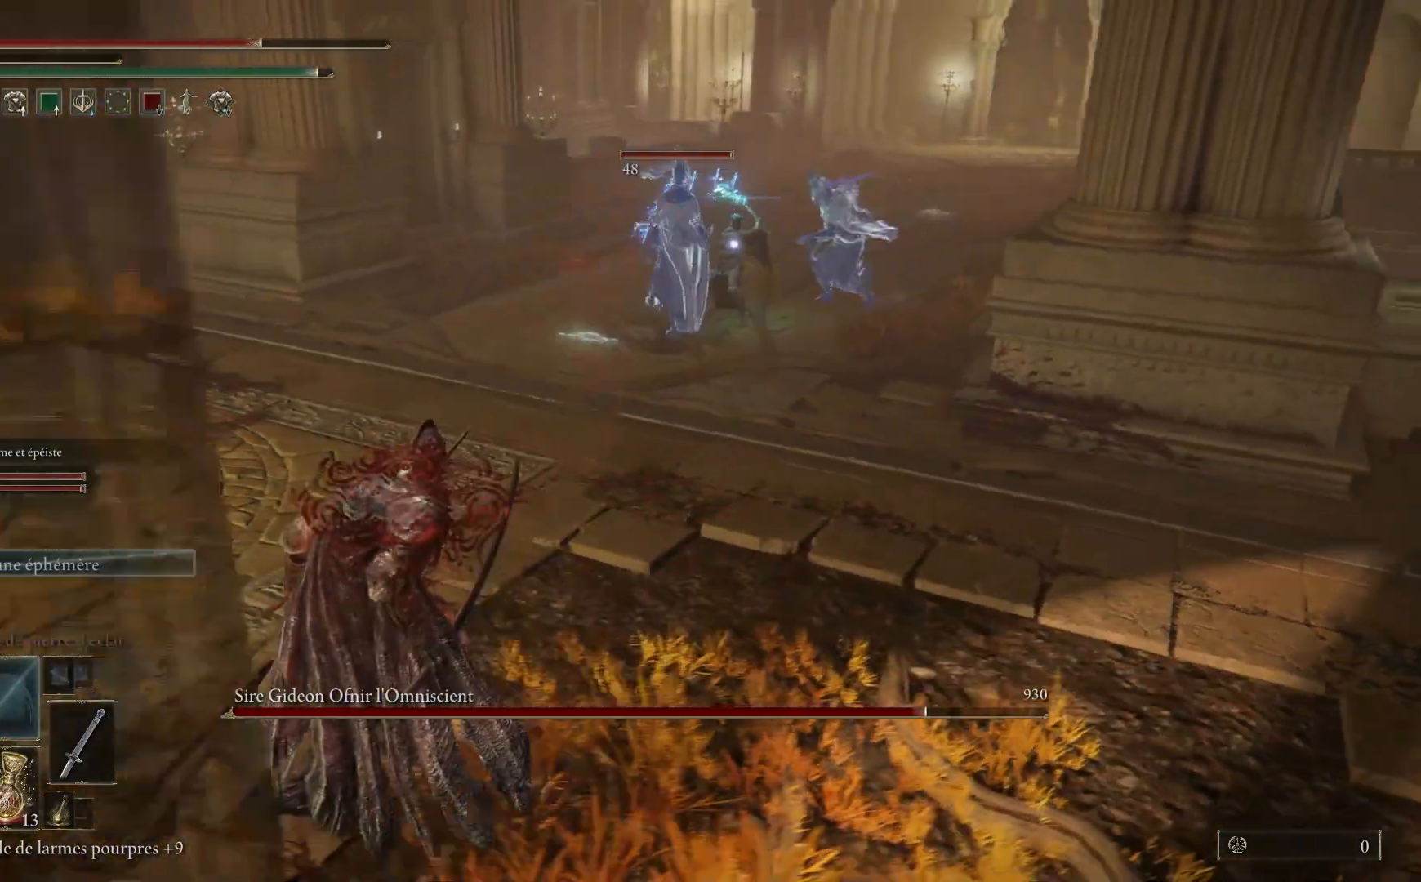
{"buttons": [], "left_stick": "left", "right_stick": "center", "events": [[150, "B", "up"]]}
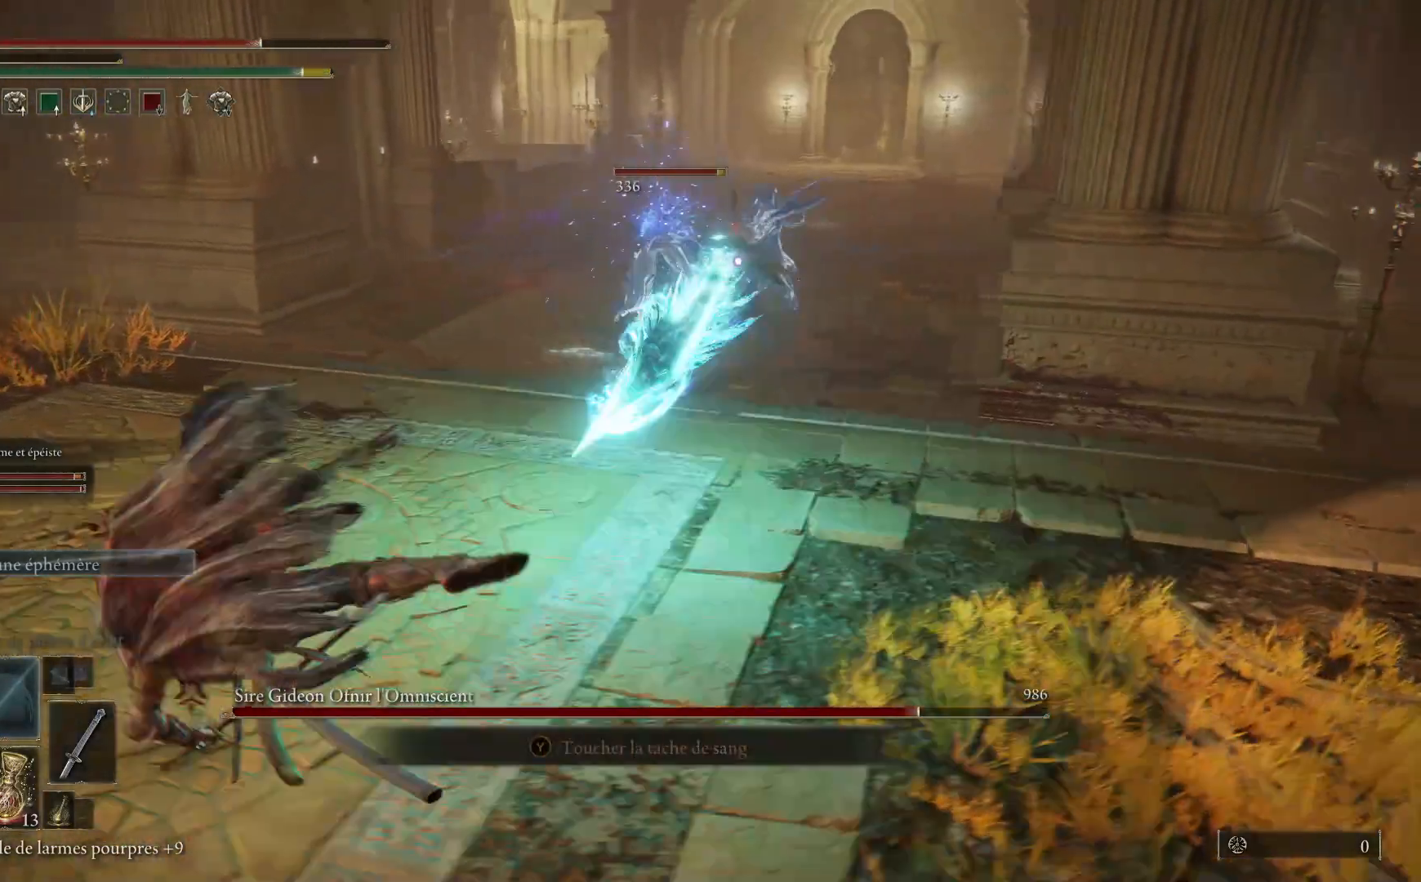
{"buttons": ["B"], "left_stick": "up-left", "right_stick": "center", "events": [[150, "B", "down"], [167, "left_stick", "up-left"]]}
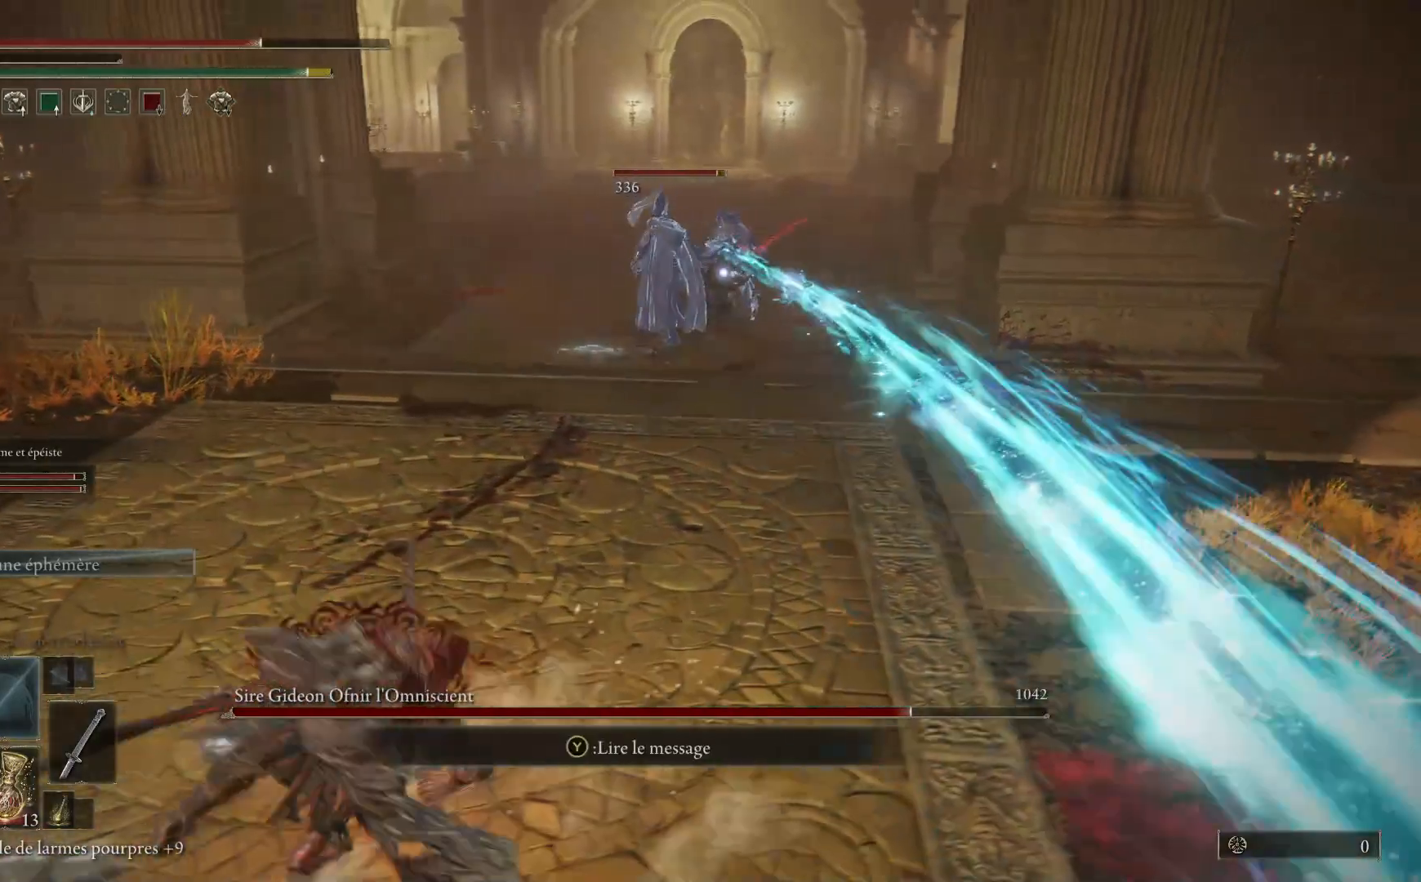
{"buttons": ["B"], "left_stick": "up", "right_stick": "center", "events": [[300, "left_stick", "up"]]}
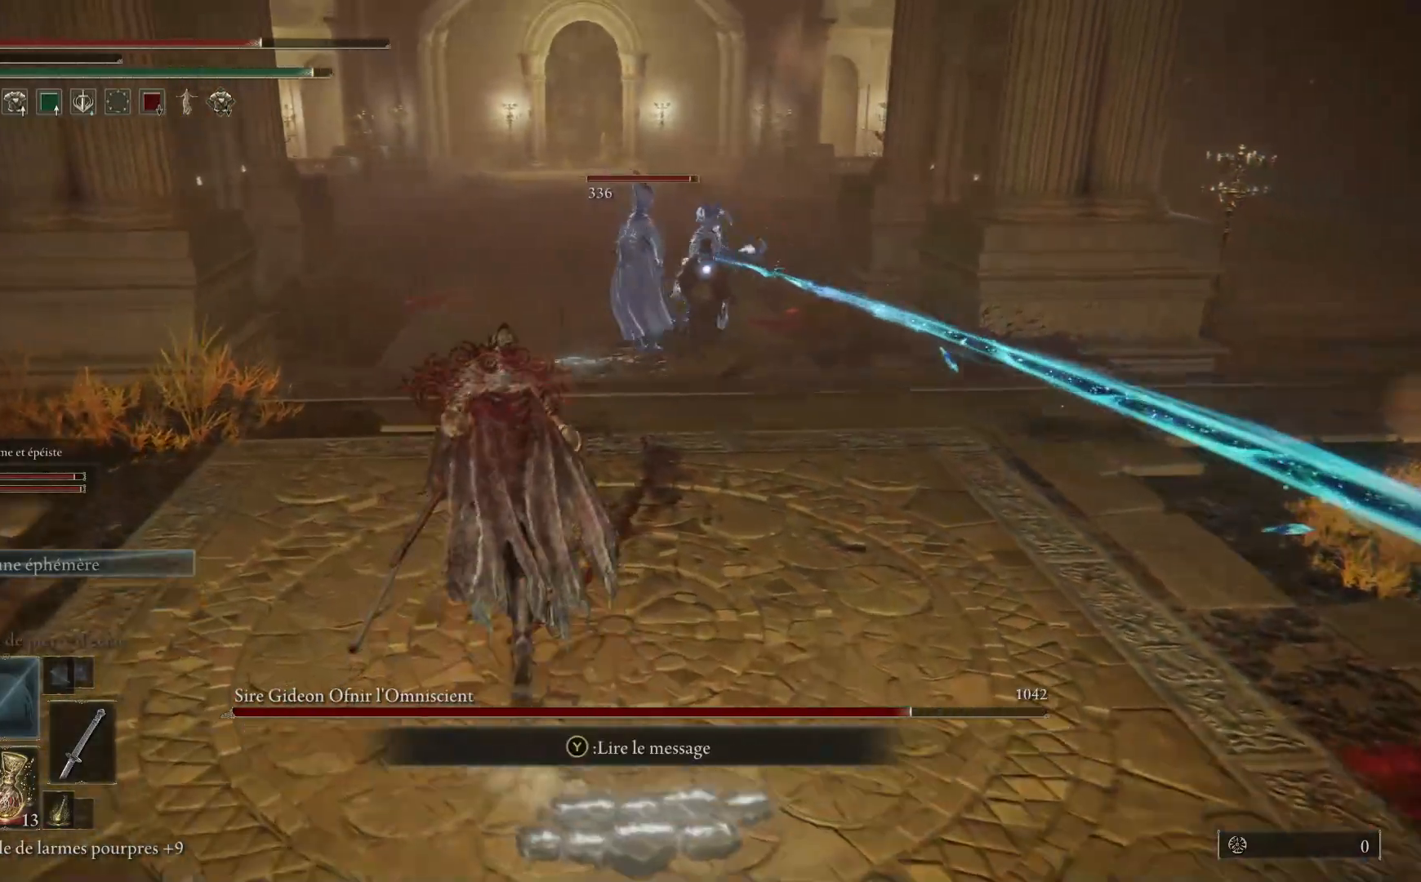
{"buttons": ["B"], "left_stick": "up", "right_stick": "center", "events": []}
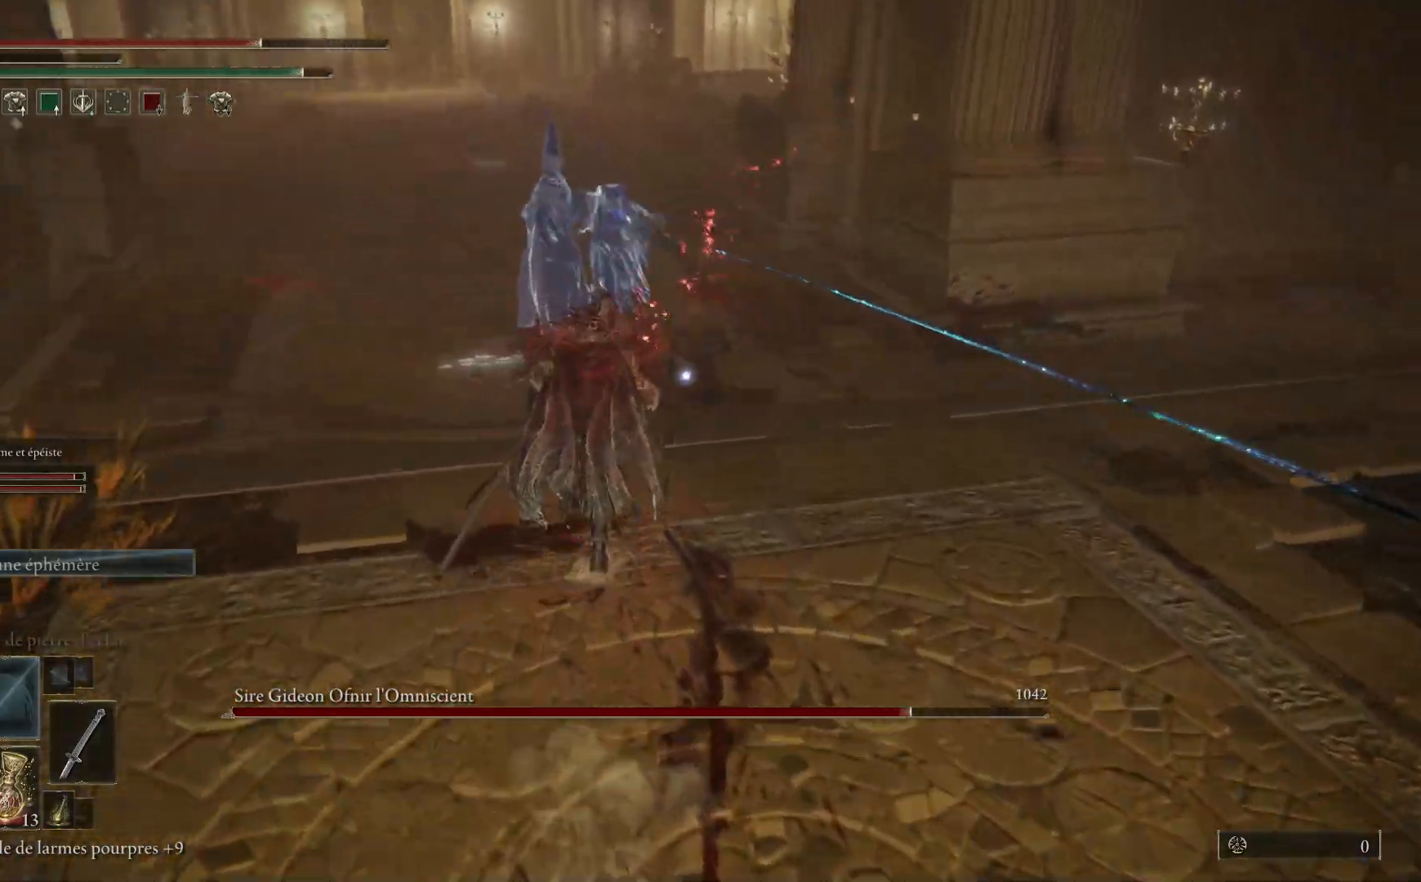
{"buttons": [], "left_stick": "up-right", "right_stick": "center", "events": [[217, "left_stick", "up-right"], [283, "B", "up"], [333, "L1", "down"], [433, "L1", "up"]]}
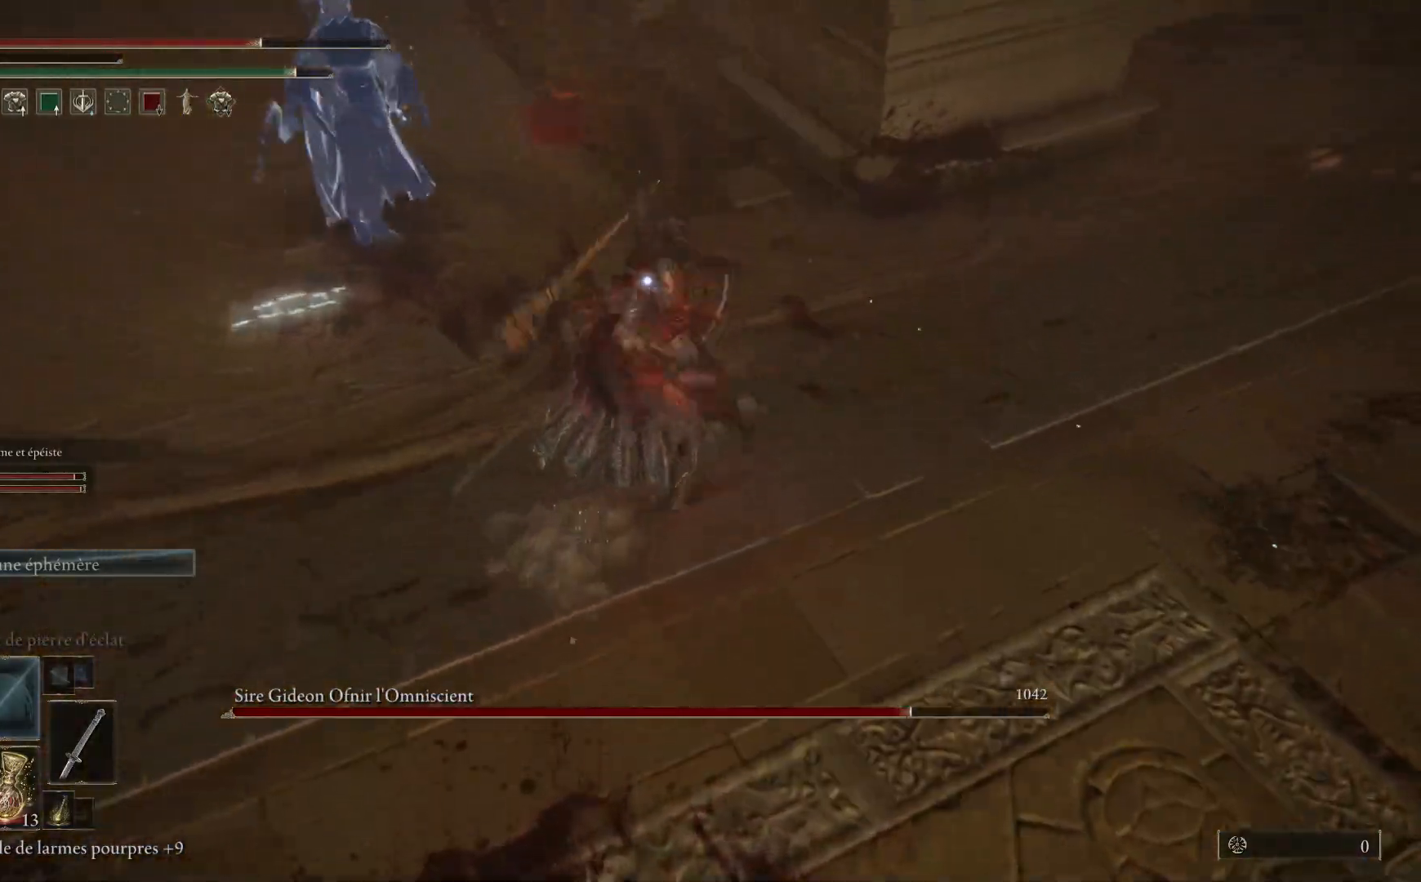
{"buttons": [], "left_stick": "up", "right_stick": "center", "events": [[17, "L1", "down"], [150, "L1", "up"], [183, "L1", "down"], [217, "left_stick", "up"], [300, "L1", "up"], [383, "L1", "down"], [483, "L1", "up"]]}
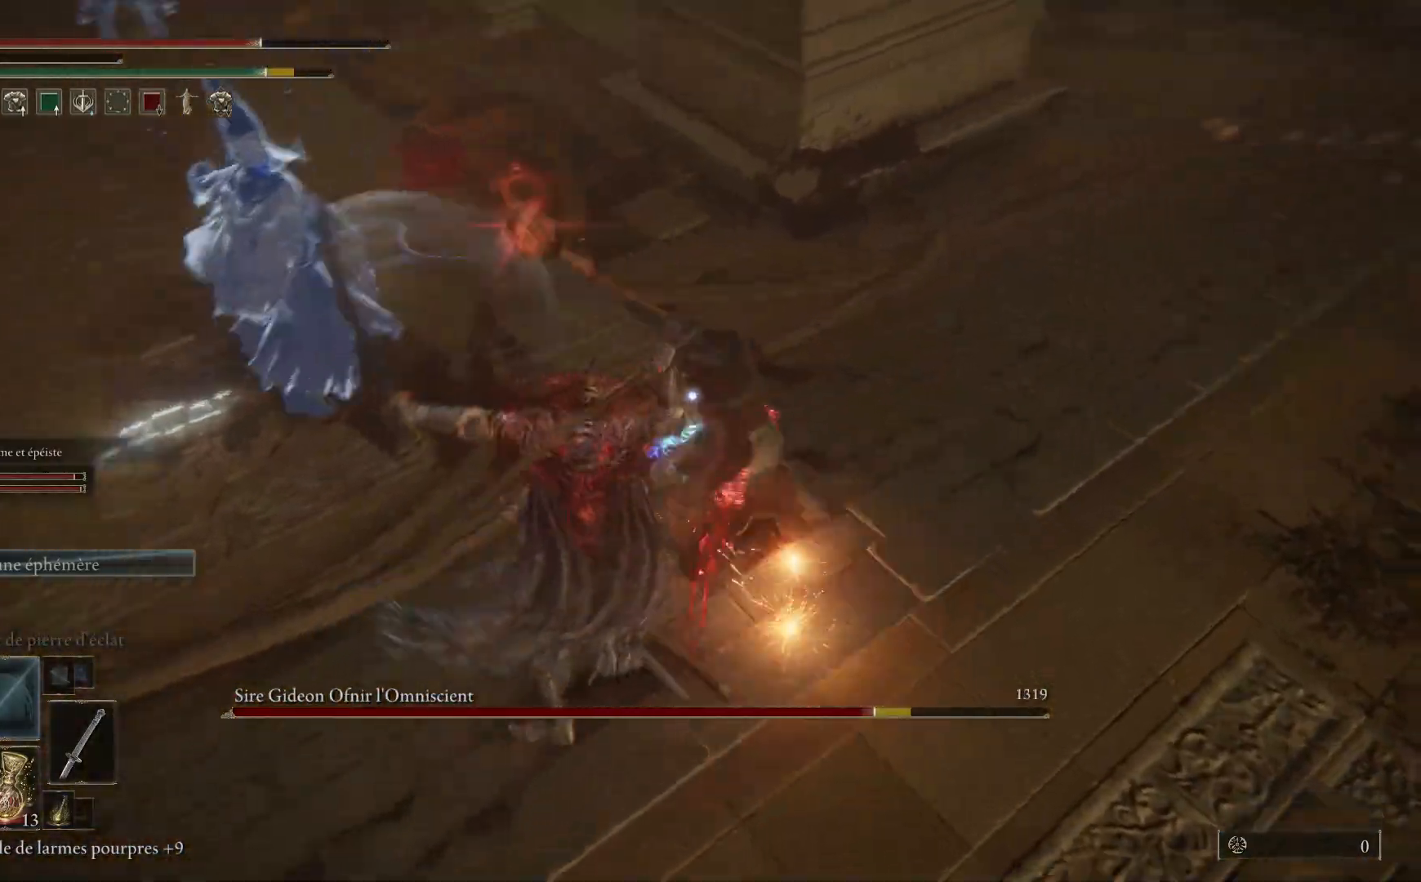
{"buttons": ["L1"], "left_stick": "up", "right_stick": "center", "events": [[67, "L1", "down"], [167, "L1", "up"], [250, "L1", "down"], [350, "L1", "up"], [433, "L1", "down"]]}
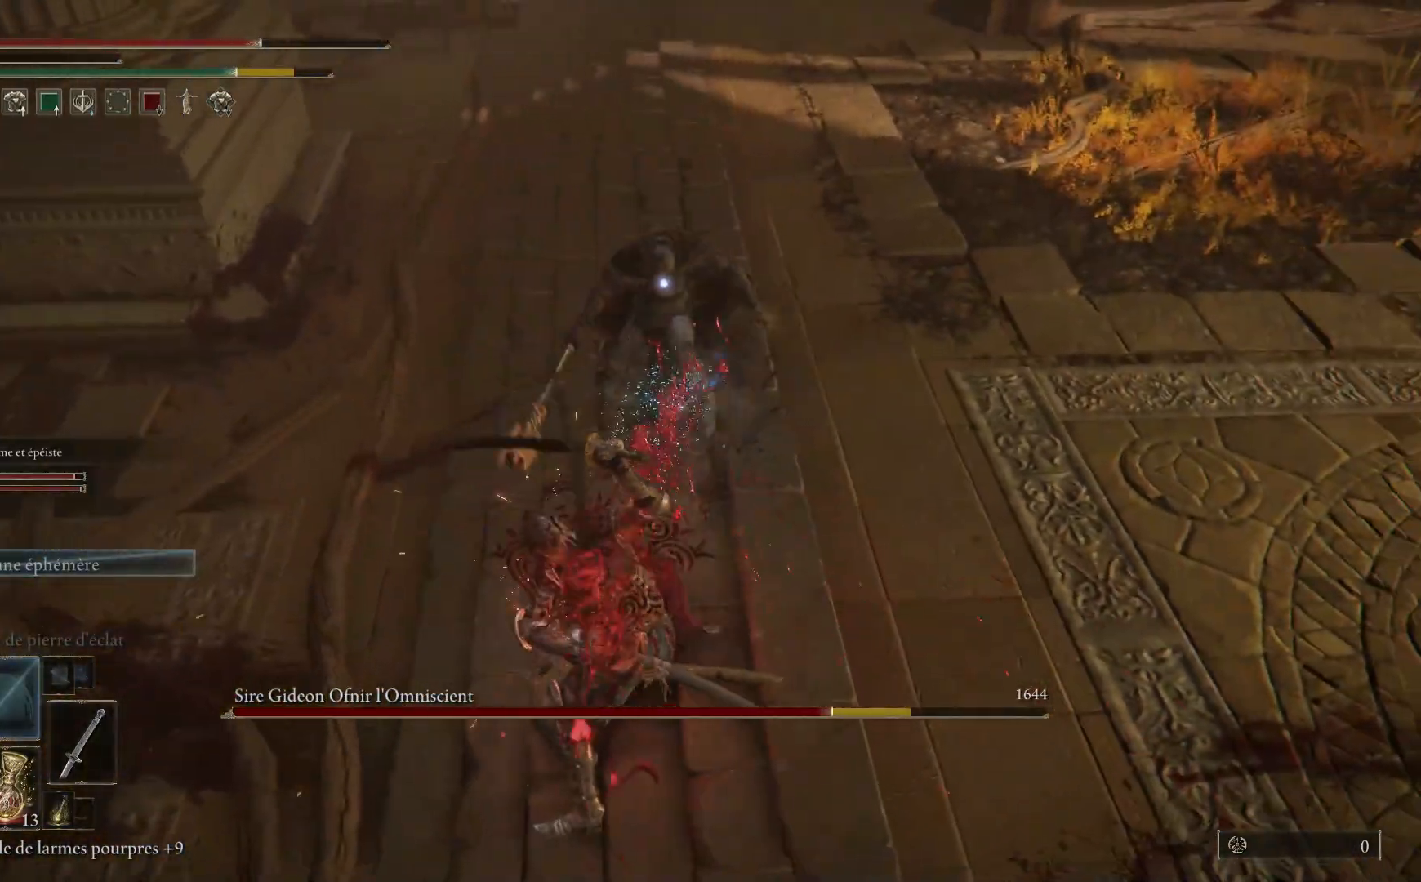
{"buttons": [], "left_stick": "up", "right_stick": "center", "events": [[67, "L1", "up"], [133, "L1", "down"], [250, "L1", "up"], [333, "L1", "down"], [433, "L1", "up"]]}
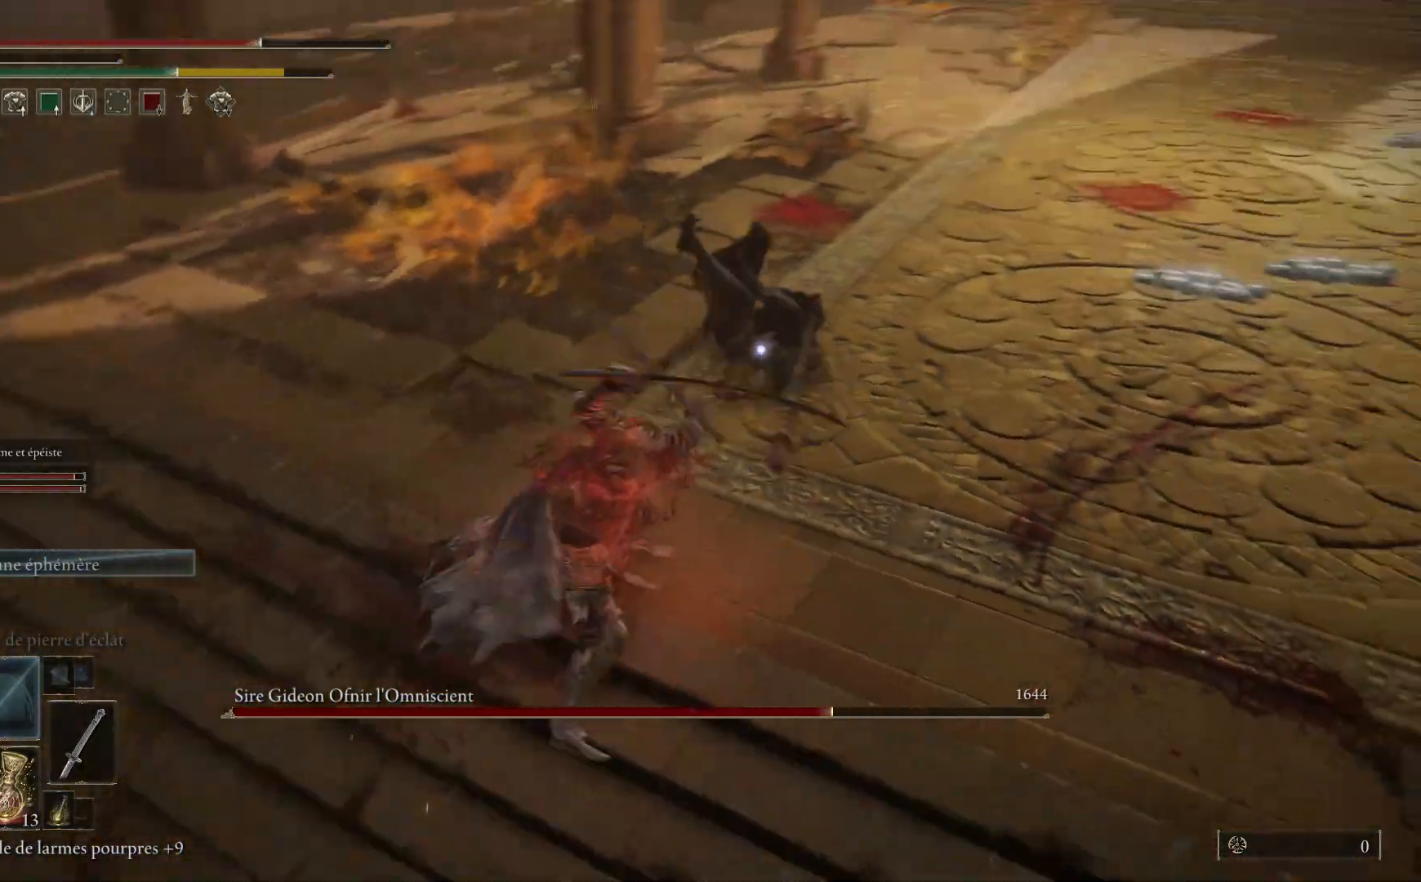
{"buttons": [], "left_stick": "up", "right_stick": "center", "events": [[100, "L1", "down"], [250, "L1", "up"], [350, "L1", "down"], [467, "L1", "up"]]}
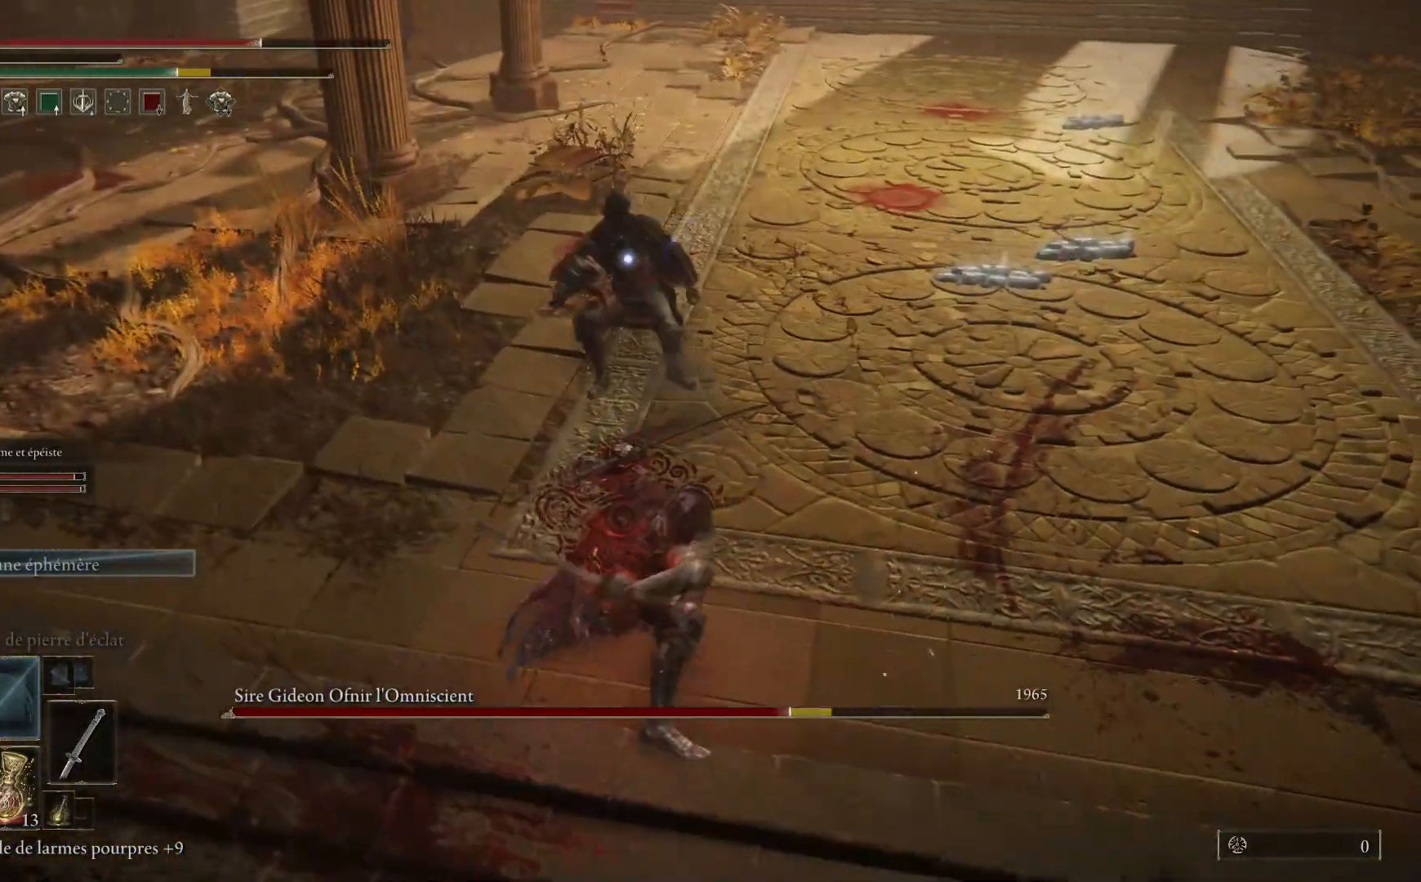
{"buttons": [], "left_stick": "up", "right_stick": "center", "events": [[100, "L1", "down"], [250, "L1", "up"]]}
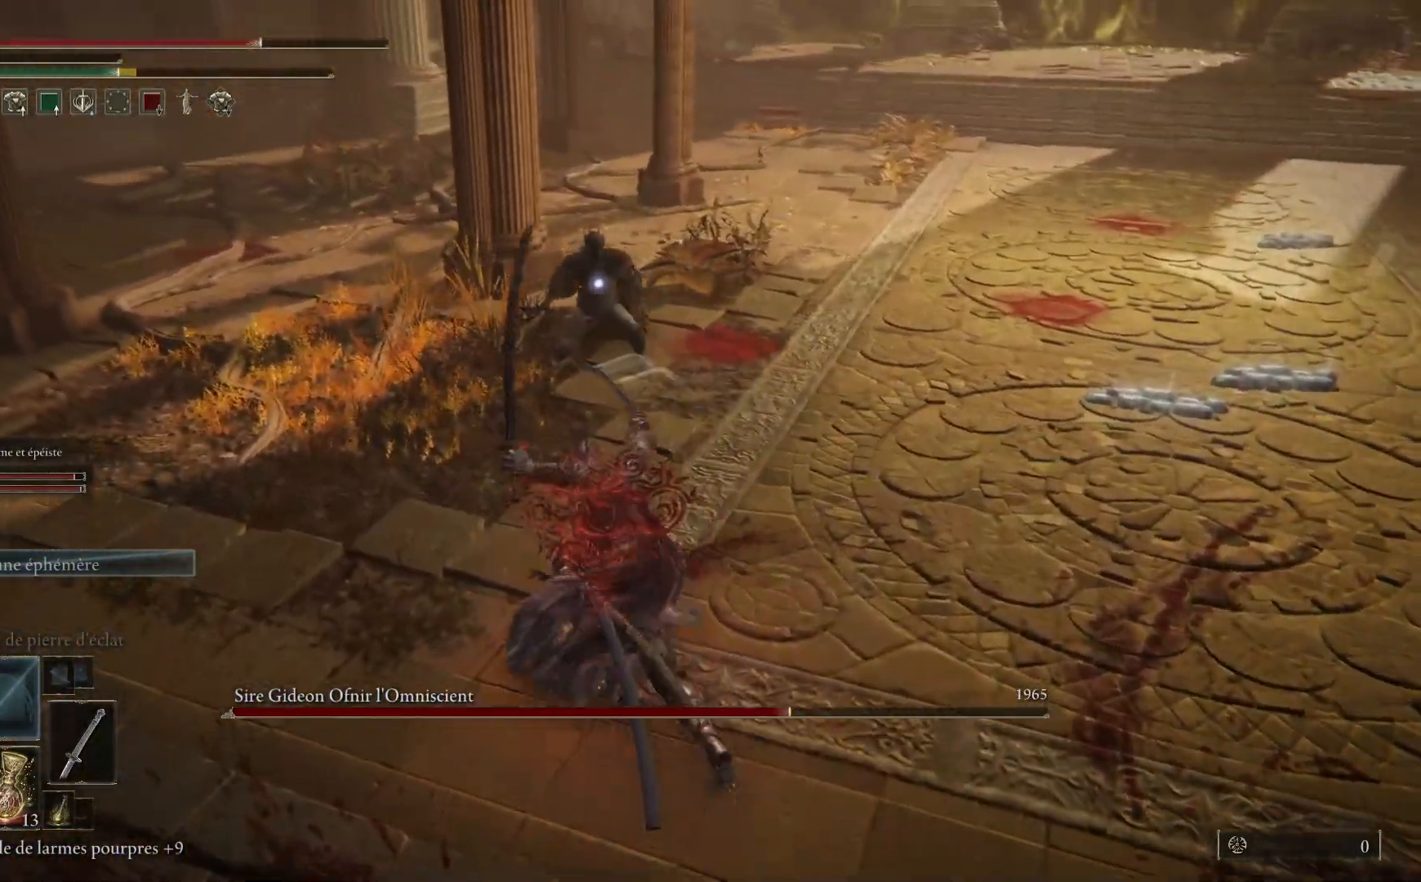
{"buttons": [], "left_stick": "right", "right_stick": "center", "events": [[200, "left_stick", "center"], [433, "left_stick", "right"]]}
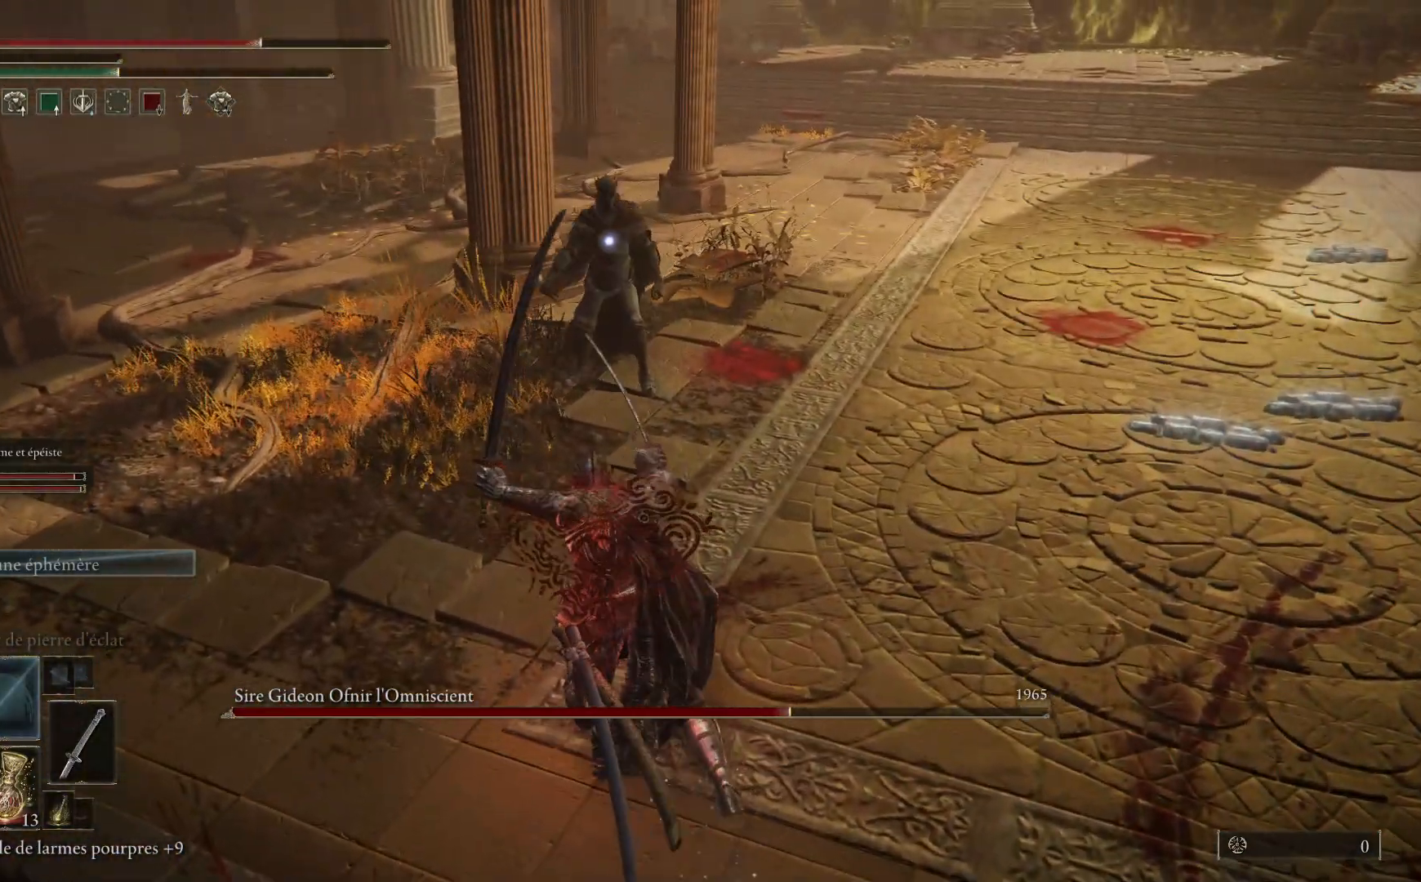
{"buttons": [], "left_stick": "up-right", "right_stick": "center", "events": [[167, "left_stick", "up-right"]]}
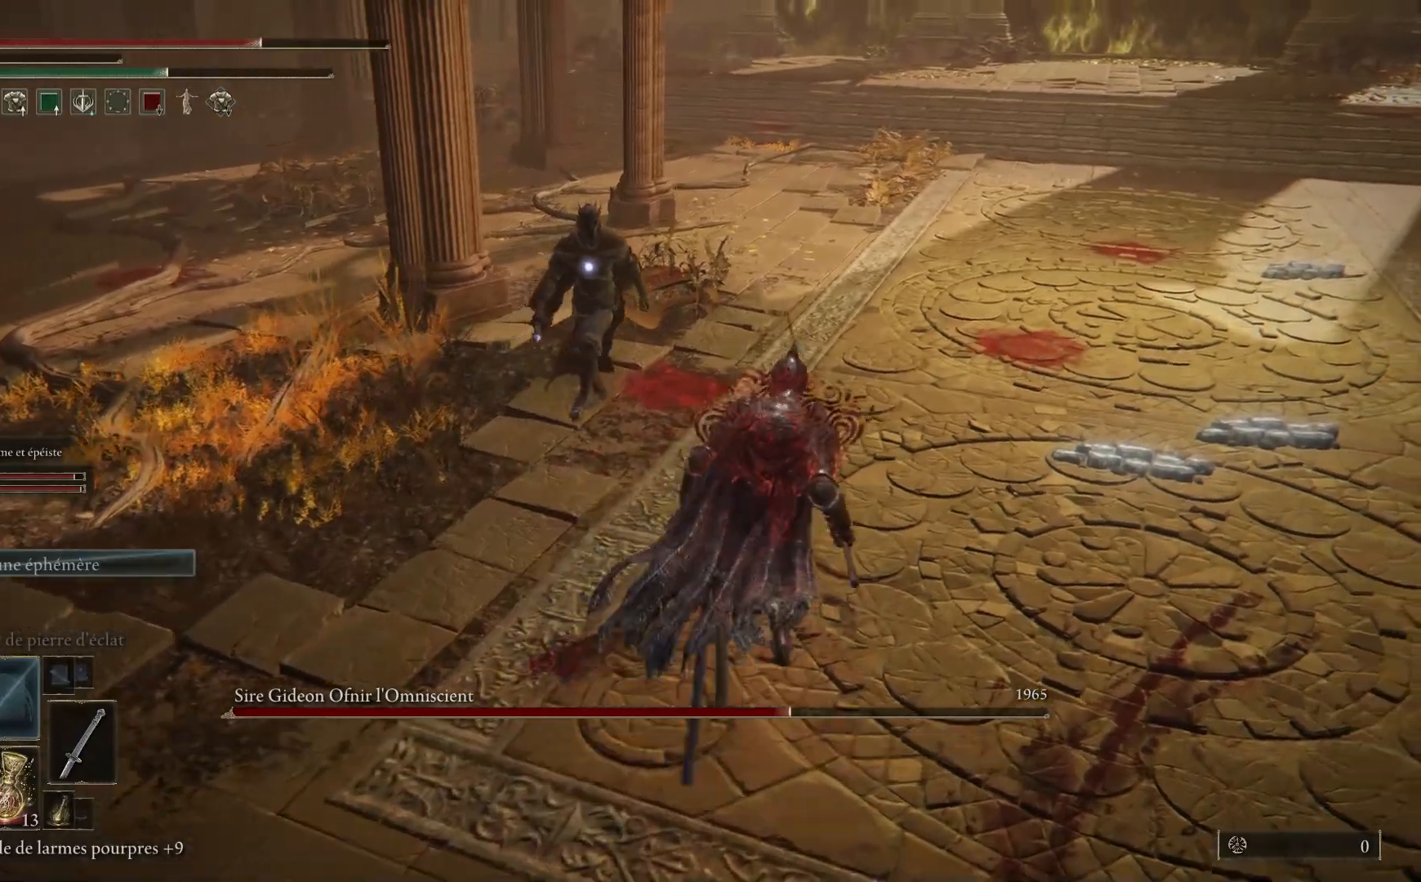
{"buttons": [], "left_stick": "up", "right_stick": "center", "events": [[267, "left_stick", "up"], [350, "L1", "down"], [467, "L1", "up"]]}
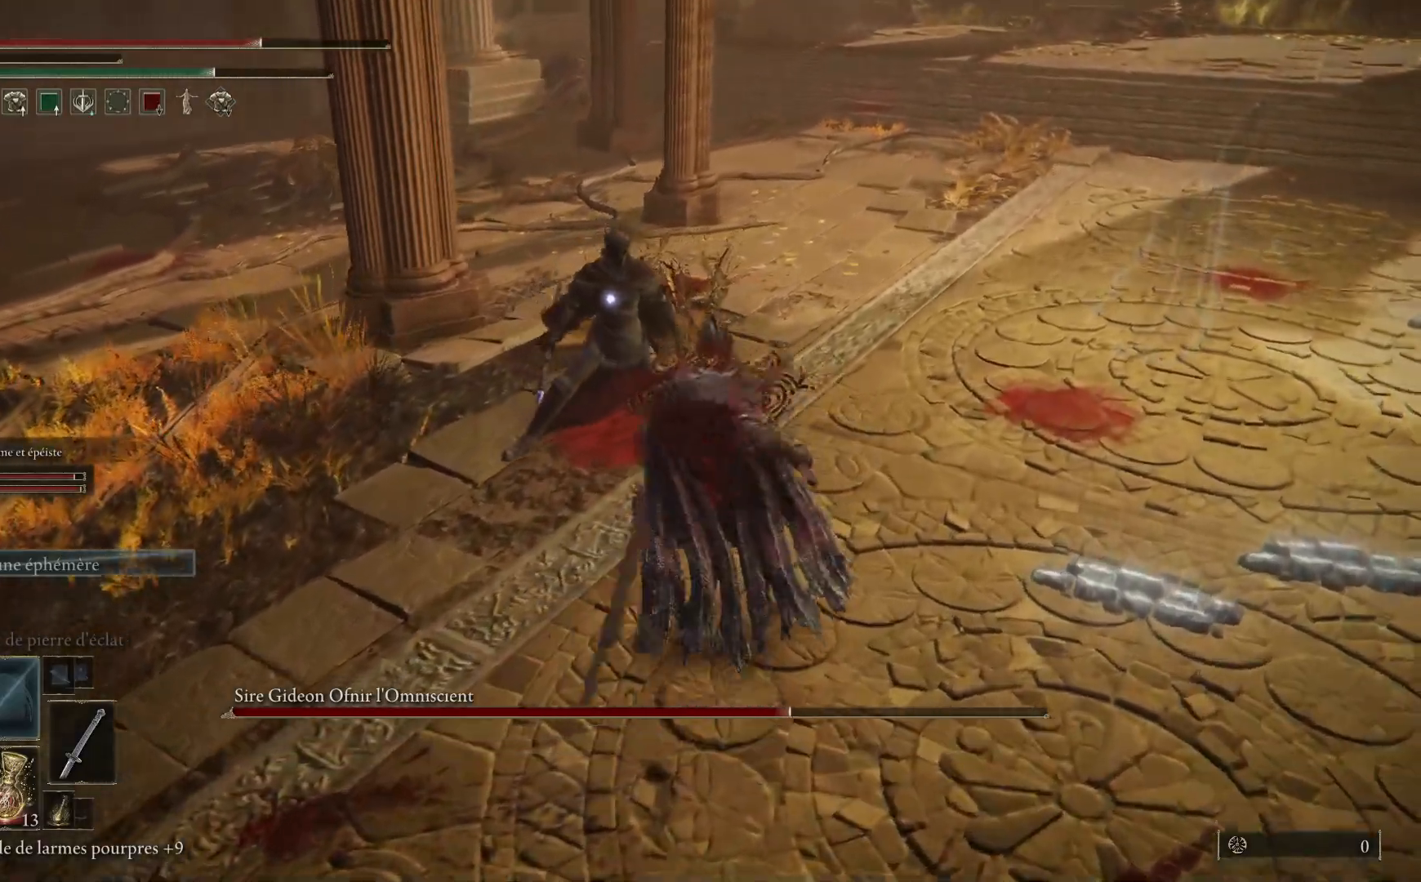
{"buttons": ["L1"], "left_stick": "up", "right_stick": "center", "events": [[33, "L1", "down"], [133, "L1", "up"], [217, "L1", "down"], [333, "L1", "up"], [417, "L1", "down"]]}
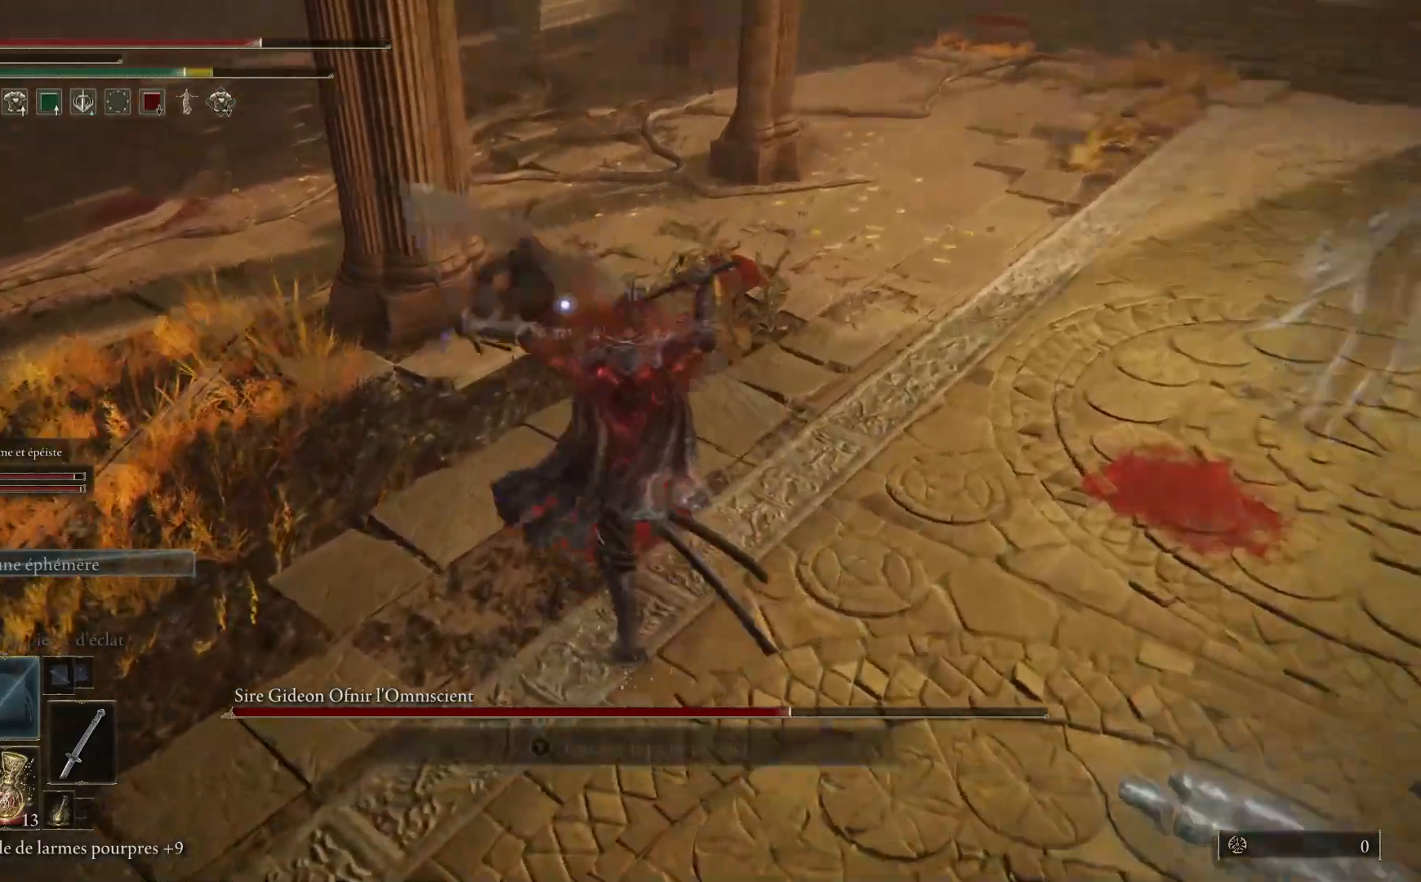
{"buttons": [], "left_stick": "up", "right_stick": "center", "events": [[33, "L1", "up"], [100, "L1", "down"], [233, "L1", "up"], [317, "L1", "down"], [433, "L1", "up"]]}
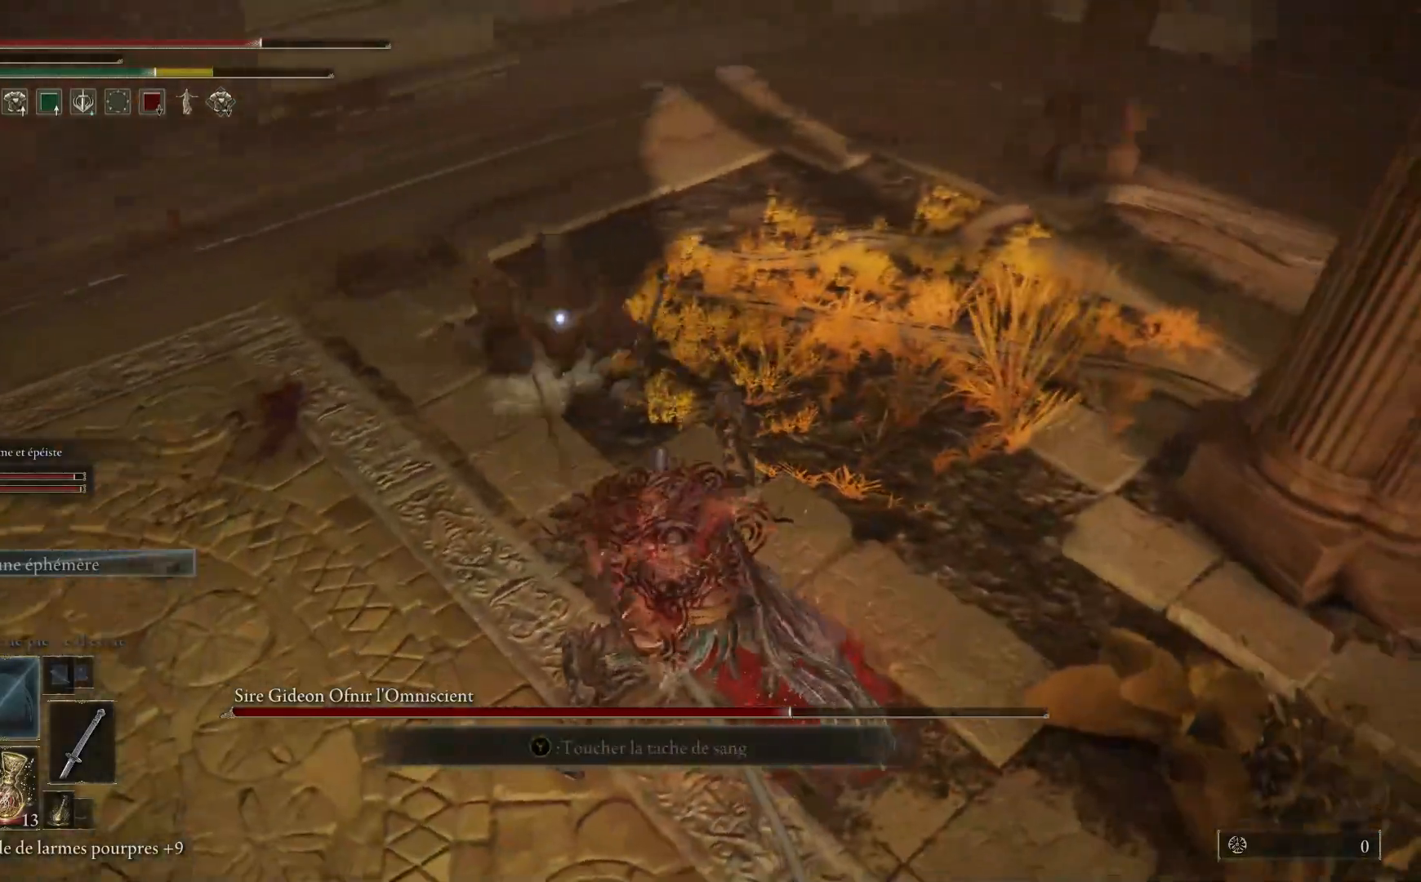
{"buttons": [], "left_stick": "up", "right_stick": "center", "events": [[33, "L1", "down"], [167, "L1", "up"], [250, "L1", "down"], [383, "L1", "up"]]}
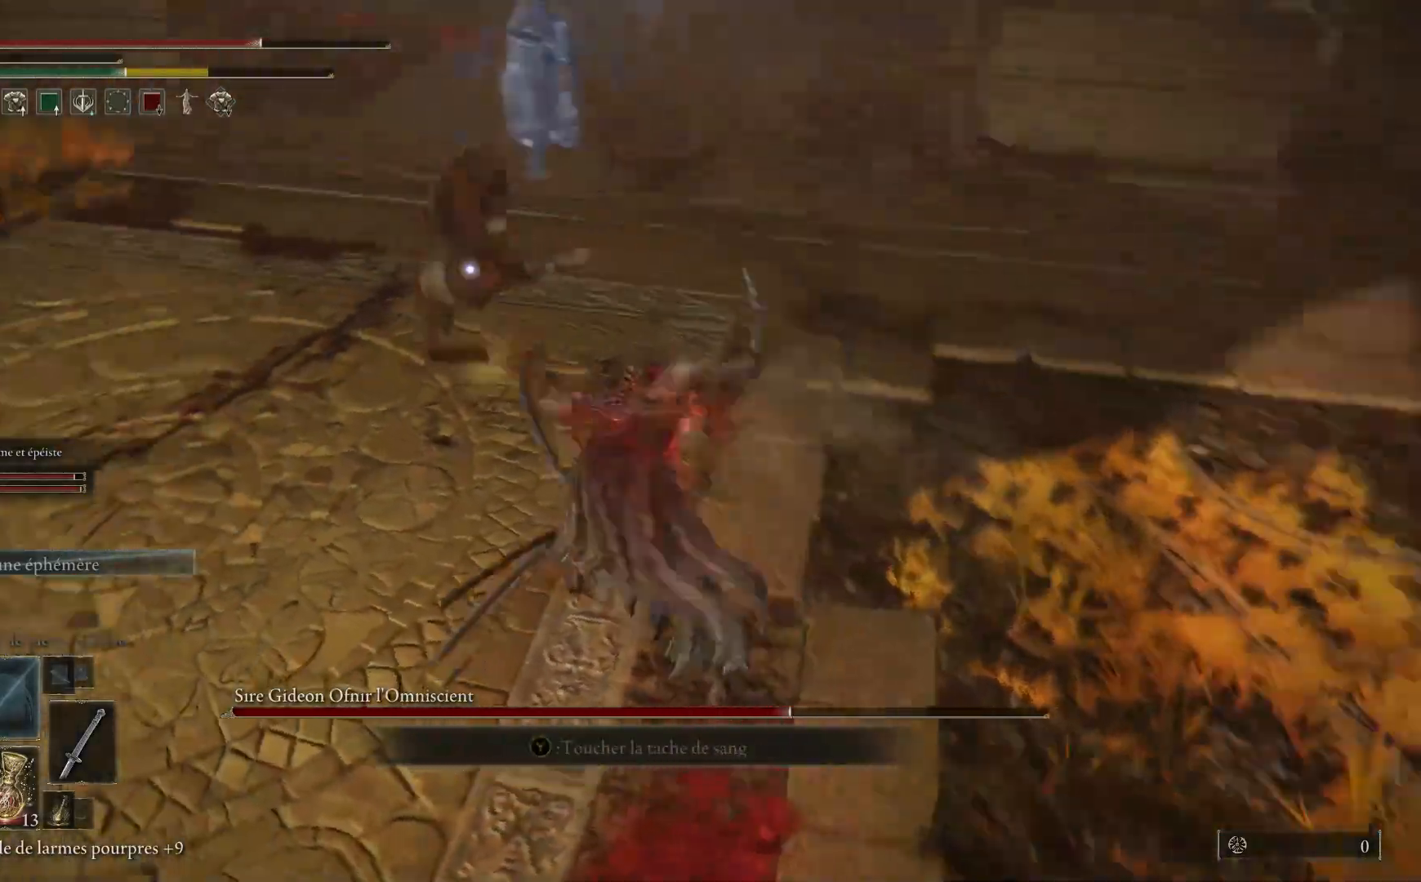
{"buttons": [], "left_stick": "up-left", "right_stick": "center", "events": [[150, "left_stick", "up-left"]]}
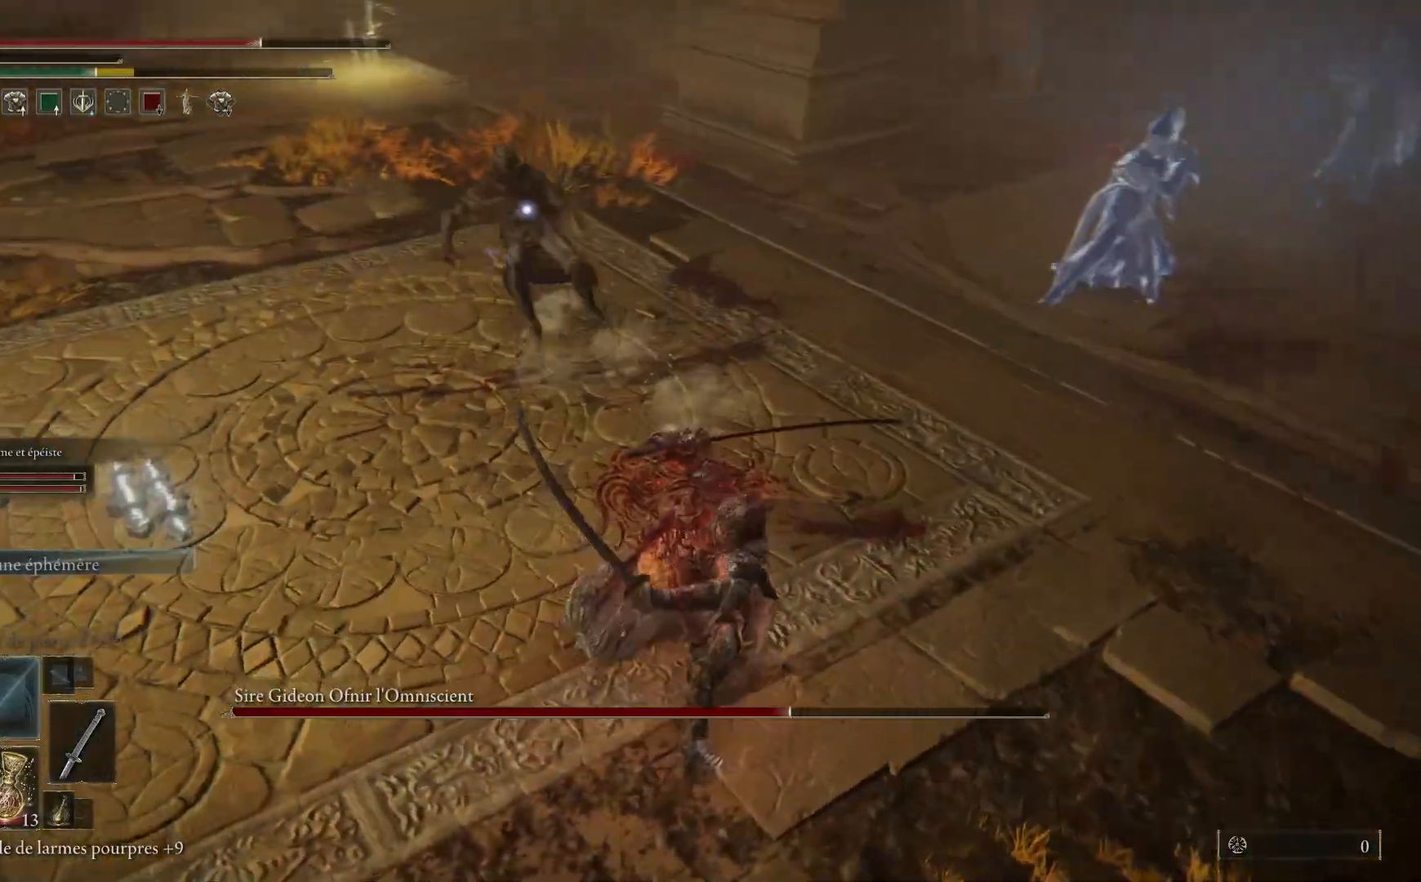
{"buttons": [], "left_stick": "up-left", "right_stick": "center", "events": []}
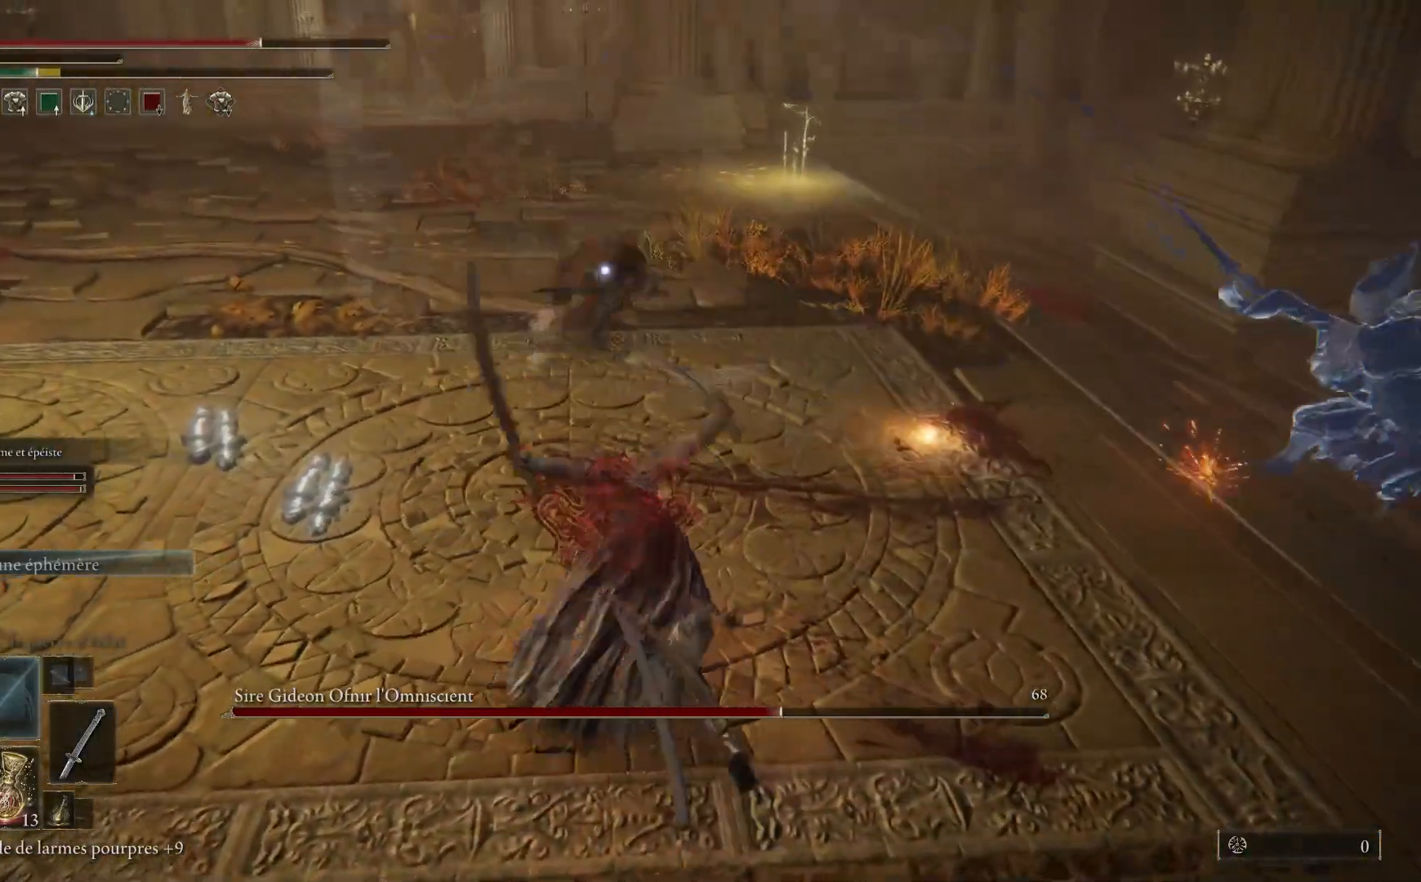
{"buttons": [], "left_stick": "up-left", "right_stick": "center", "events": []}
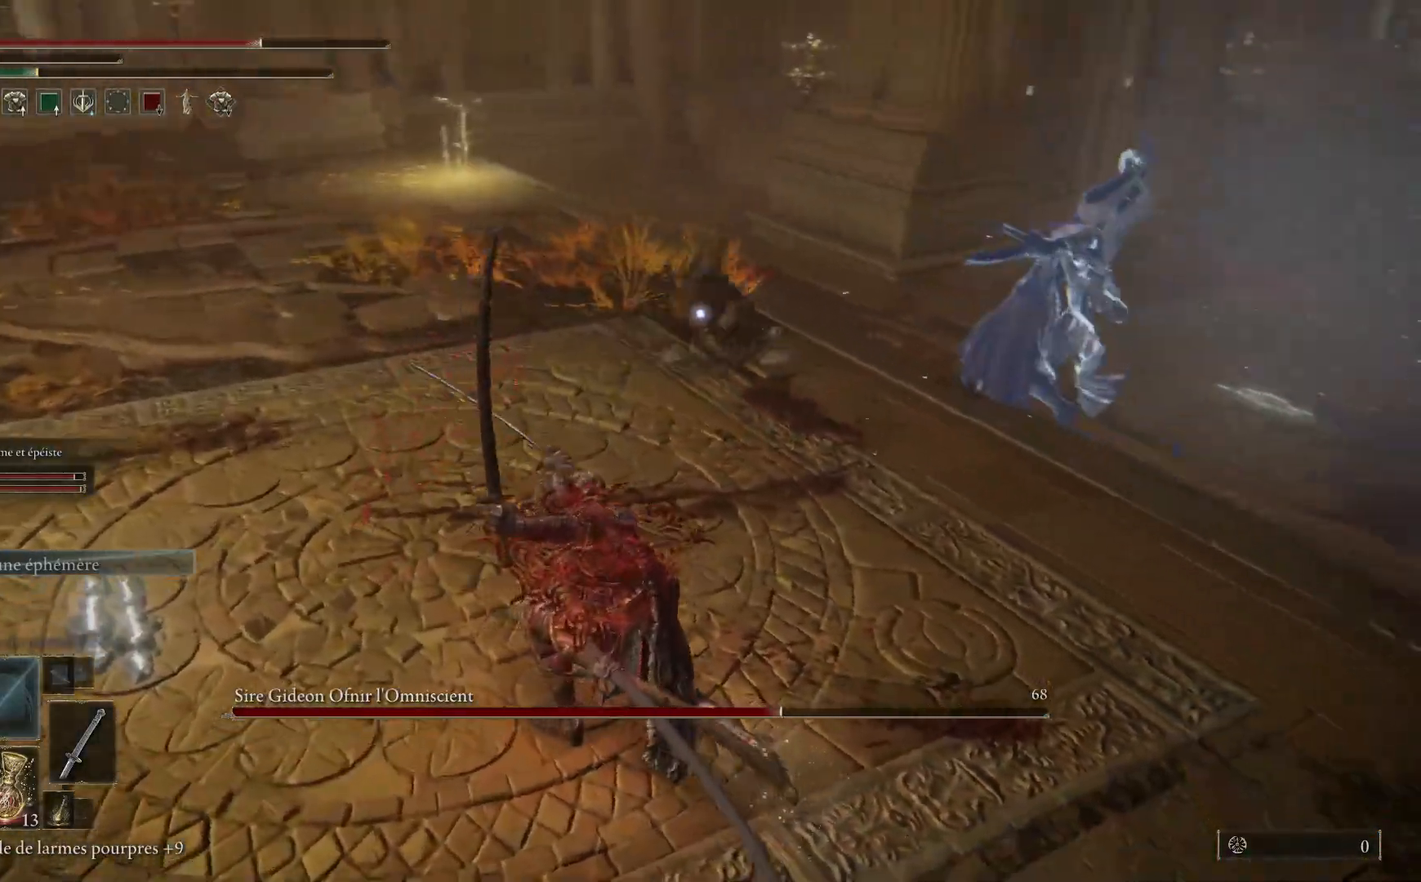
{"buttons": [], "left_stick": "up-left", "right_stick": "center", "events": []}
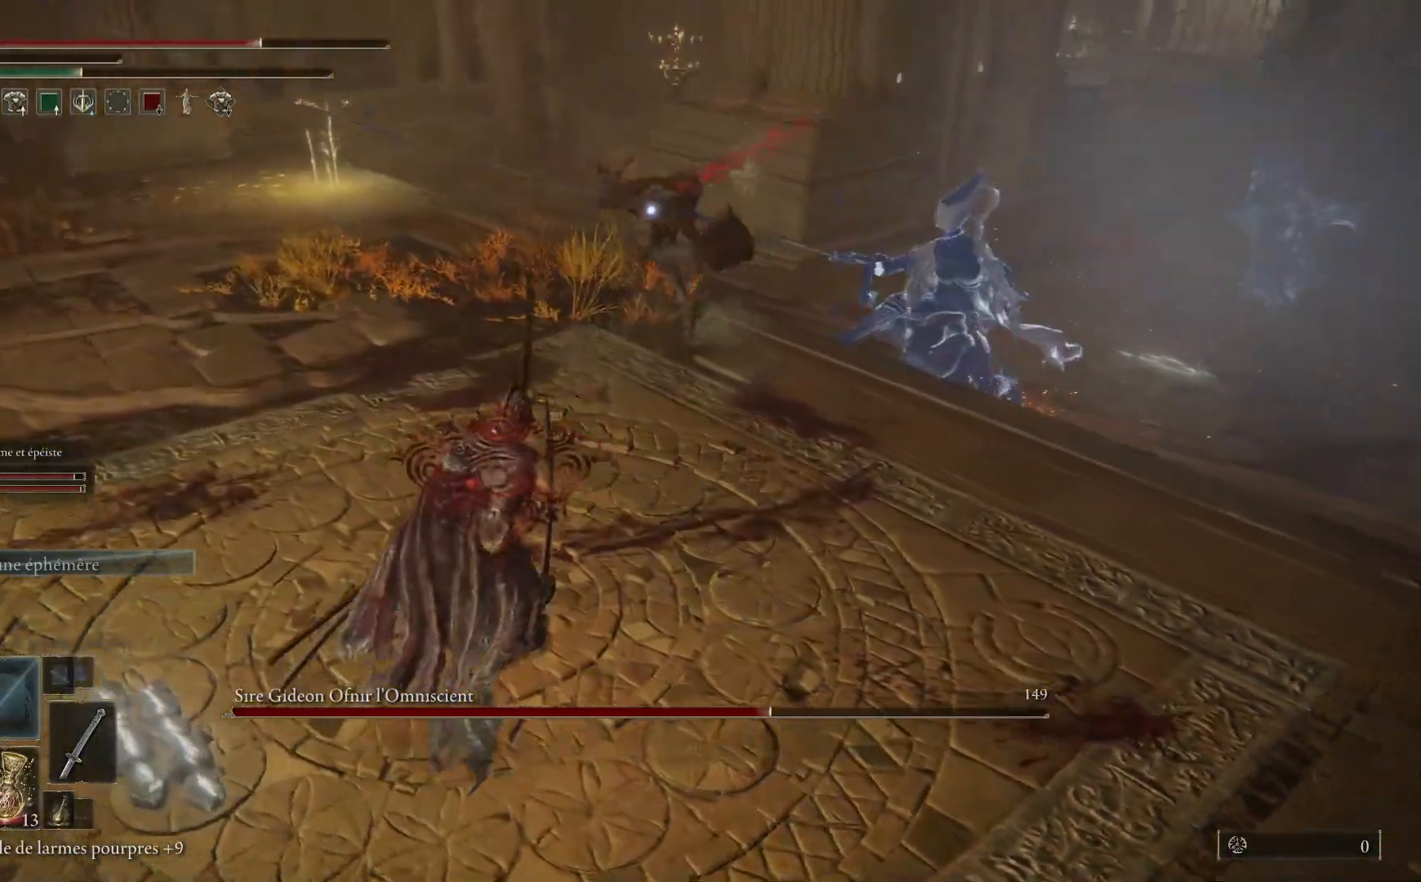
{"buttons": [], "left_stick": "up-left", "right_stick": "center", "events": []}
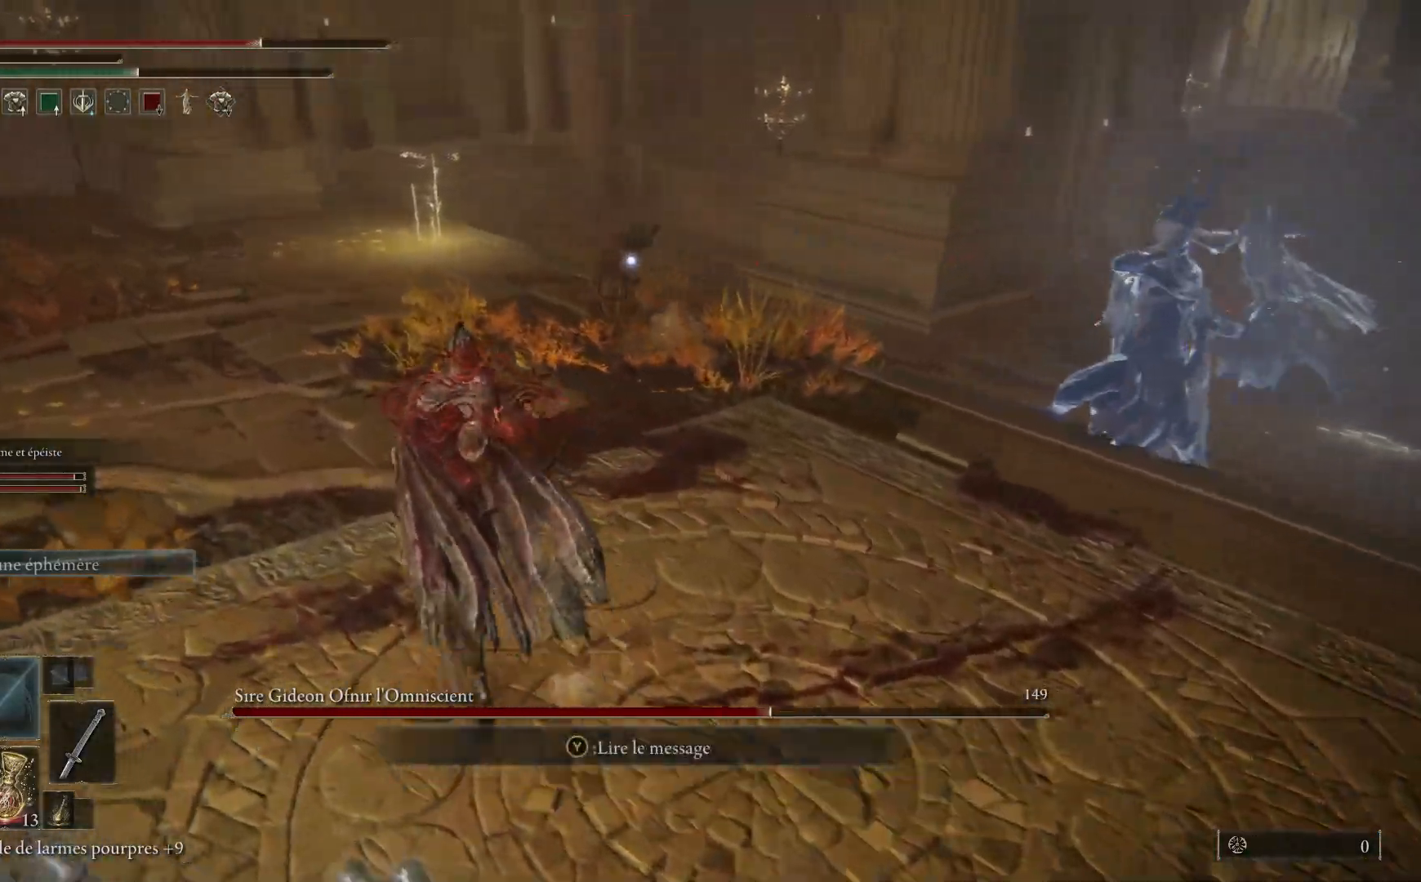
{"buttons": [], "left_stick": "up", "right_stick": "center", "events": [[317, "left_stick", "up"]]}
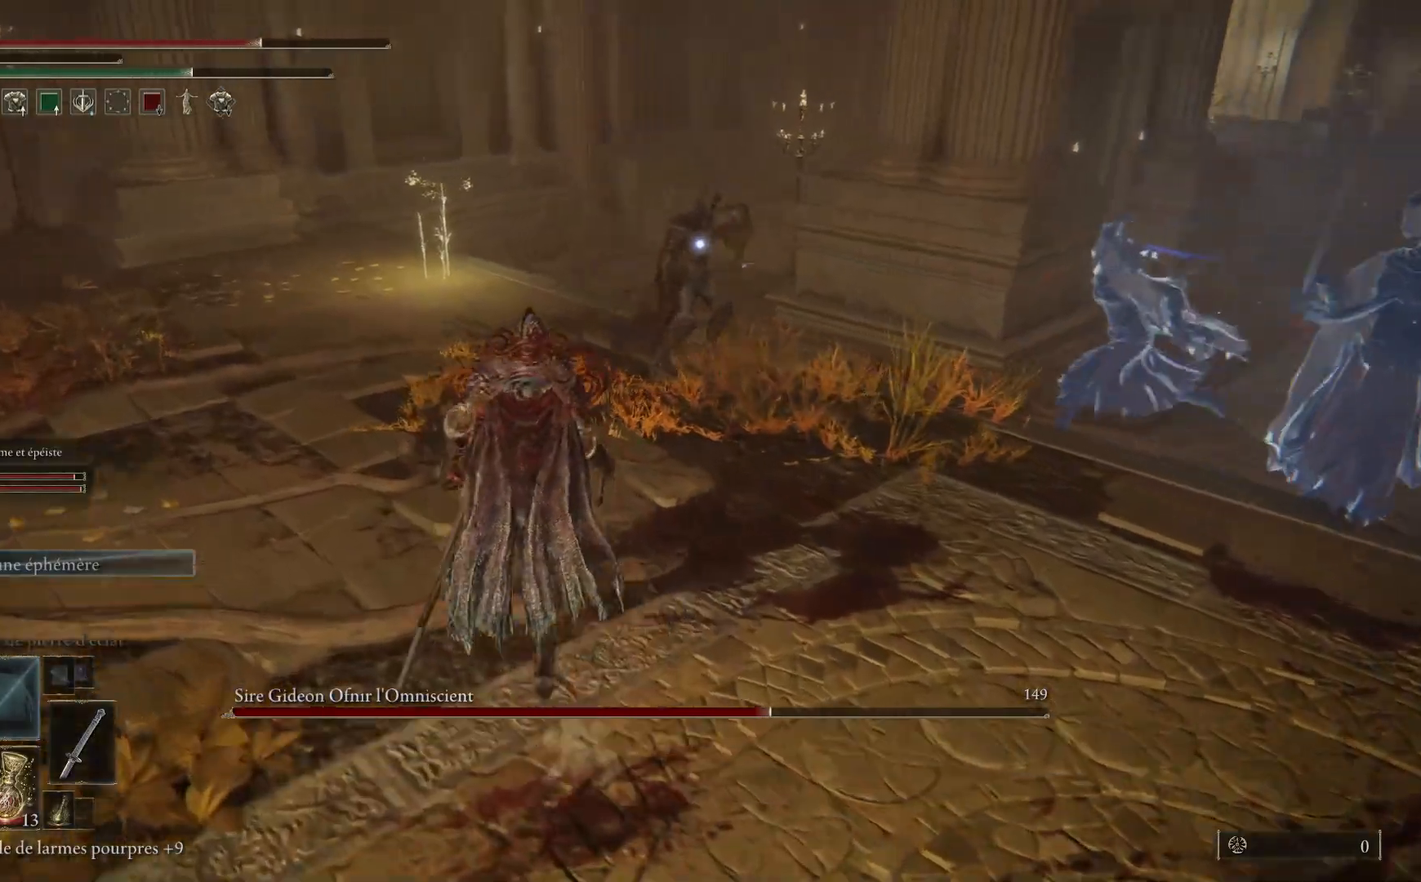
{"buttons": ["L1"], "left_stick": "up", "right_stick": "center", "events": [[400, "L1", "down"]]}
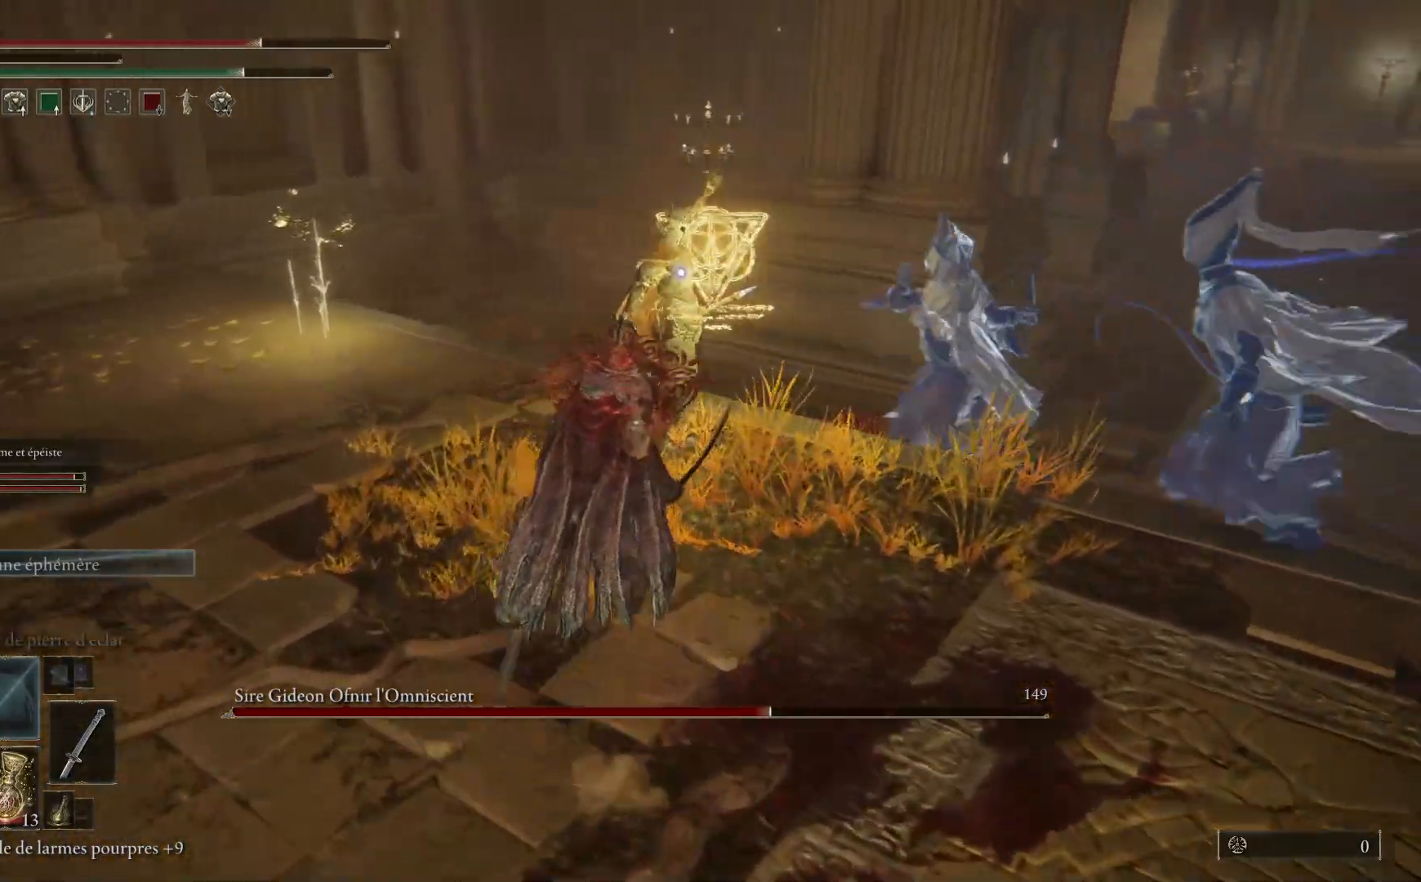
{"buttons": ["L1"], "left_stick": "up", "right_stick": "center", "events": [[17, "L1", "up"], [83, "L1", "down"], [183, "L1", "up"], [283, "L1", "down"], [383, "L1", "up"], [450, "L1", "down"]]}